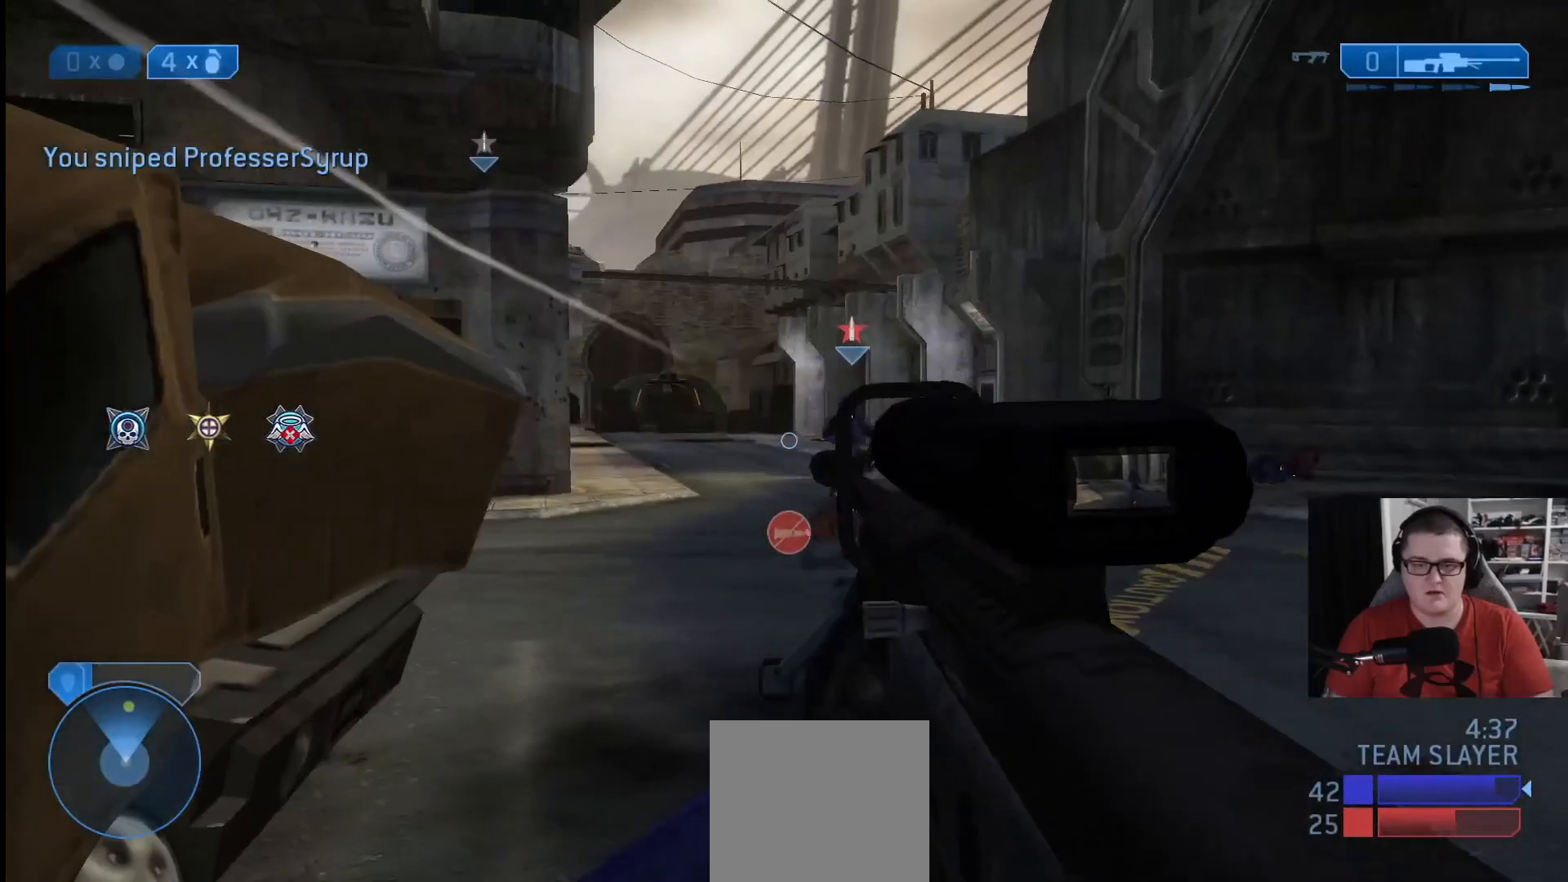
Gameplay with a controller (Xbox layout); each line is a JSON object with the inputs held at the frame after it. "events" lists button and stick changes between this image and that frame as [ms after this image, input, new state], when the widget could be followed in between.
{"buttons": [], "left_stick": "down-right", "right_stick": "up-left", "events": [[42, "right_stick", "up-left"], [126, "R3", "down"], [167, "left_stick", "down"], [167, "right_stick", "center"], [251, "R3", "up"], [292, "left_stick", "down-right"], [292, "right_stick", "up-left"]]}
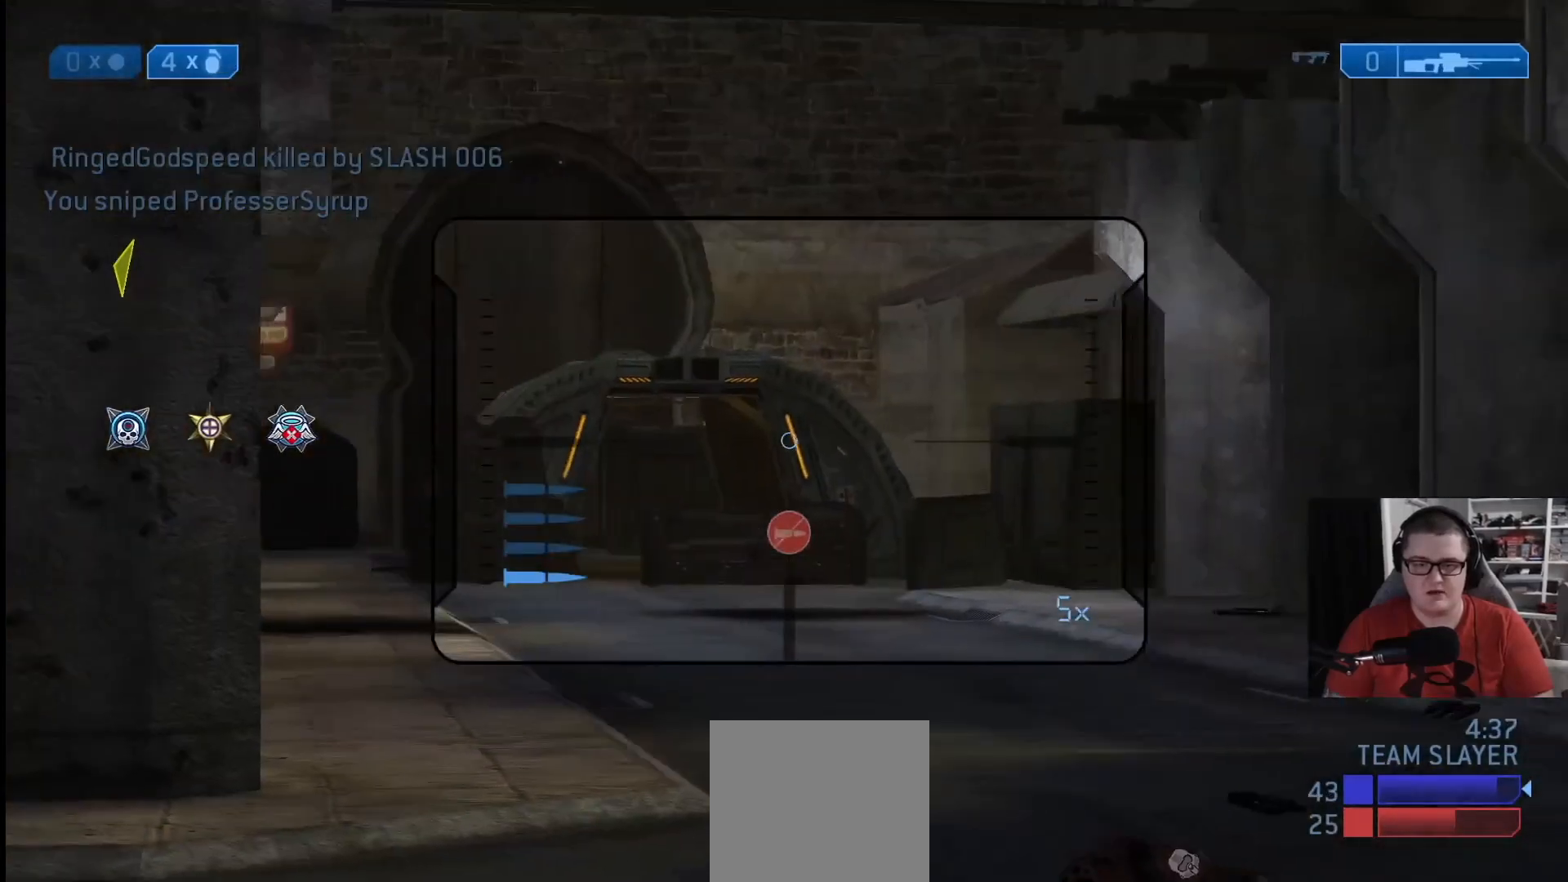
{"buttons": [], "left_stick": "up-right", "right_stick": "center", "events": [[125, "right_stick", "center"], [292, "Y", "down"], [334, "Y", "up"], [375, "Y", "down"], [417, "left_stick", "up-right"], [459, "Y", "up"]]}
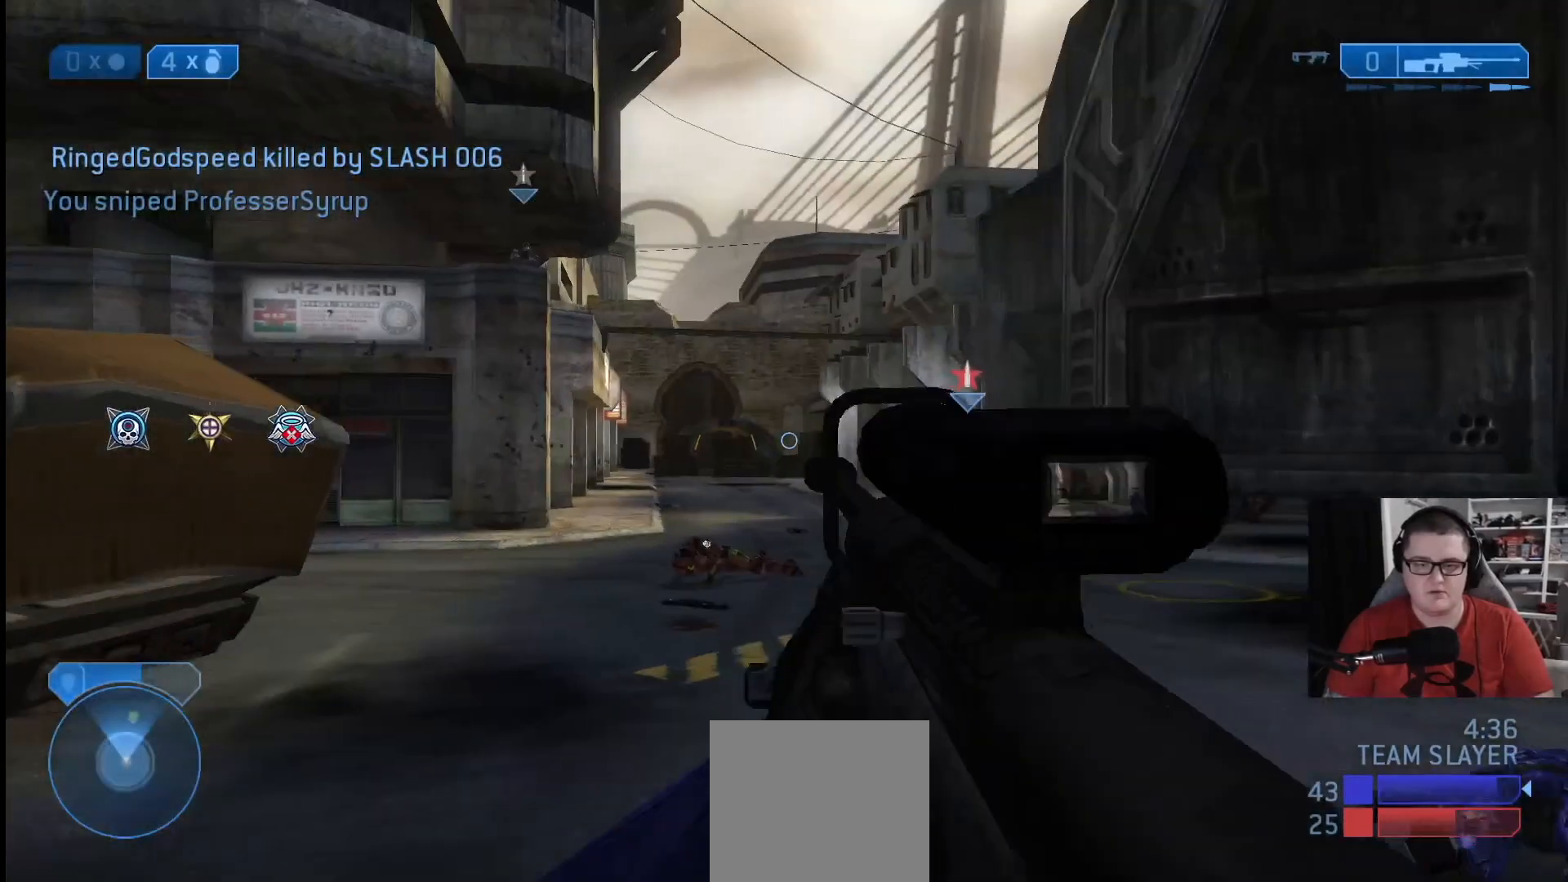
{"buttons": [], "left_stick": "down-right", "right_stick": "center", "events": [[251, "left_stick", "right"], [251, "right_stick", "left"], [376, "left_stick", "down-right"], [417, "right_stick", "center"]]}
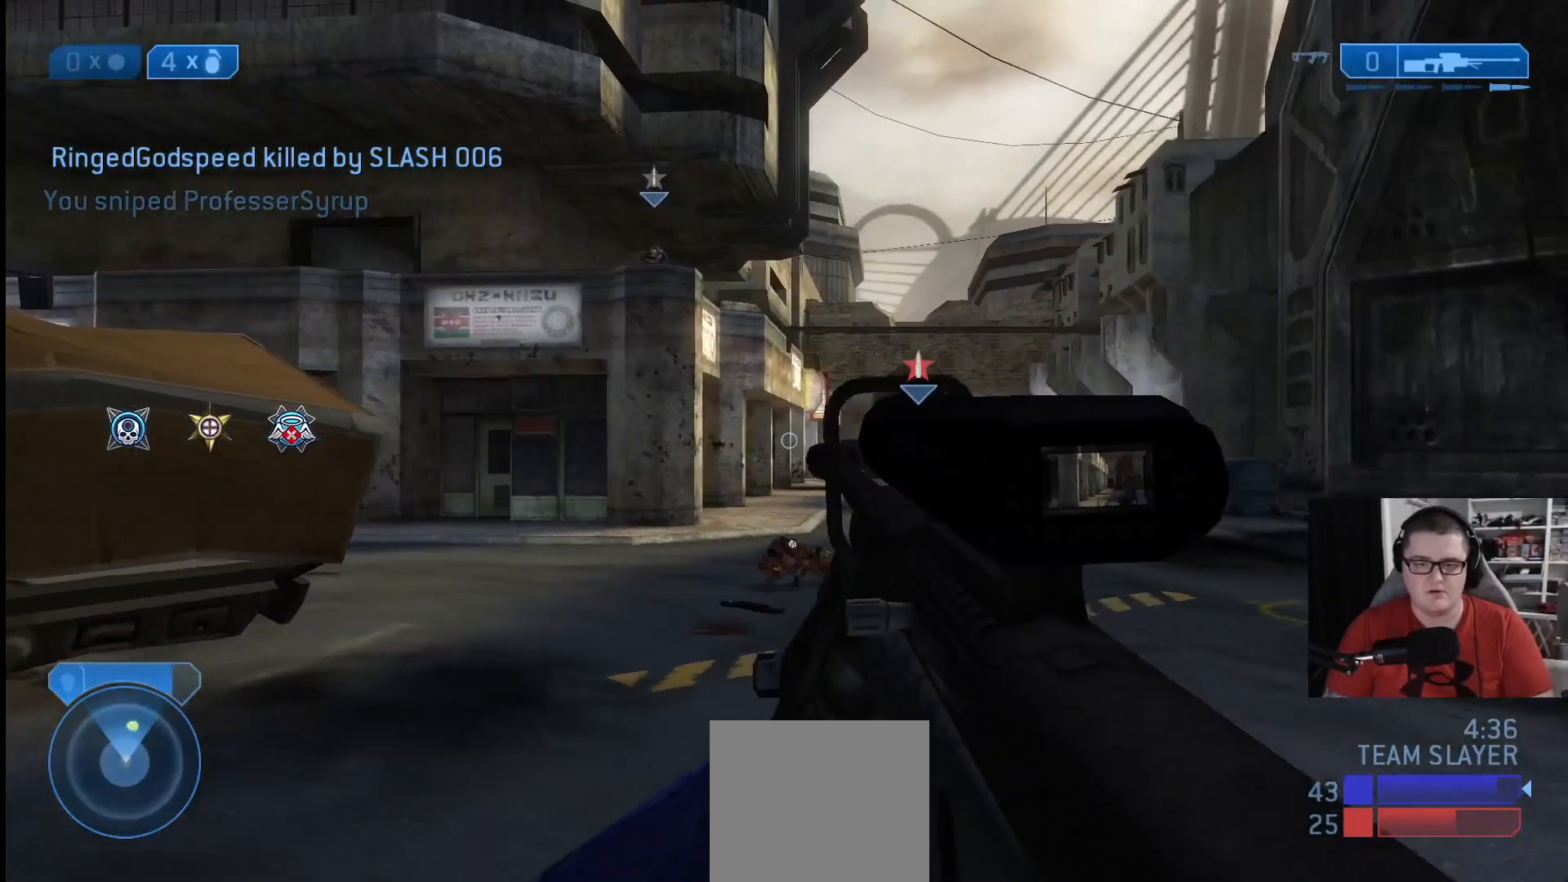
{"buttons": [], "left_stick": "right", "right_stick": "center", "events": [[209, "right_stick", "left"], [250, "left_stick", "right"], [417, "right_stick", "center"]]}
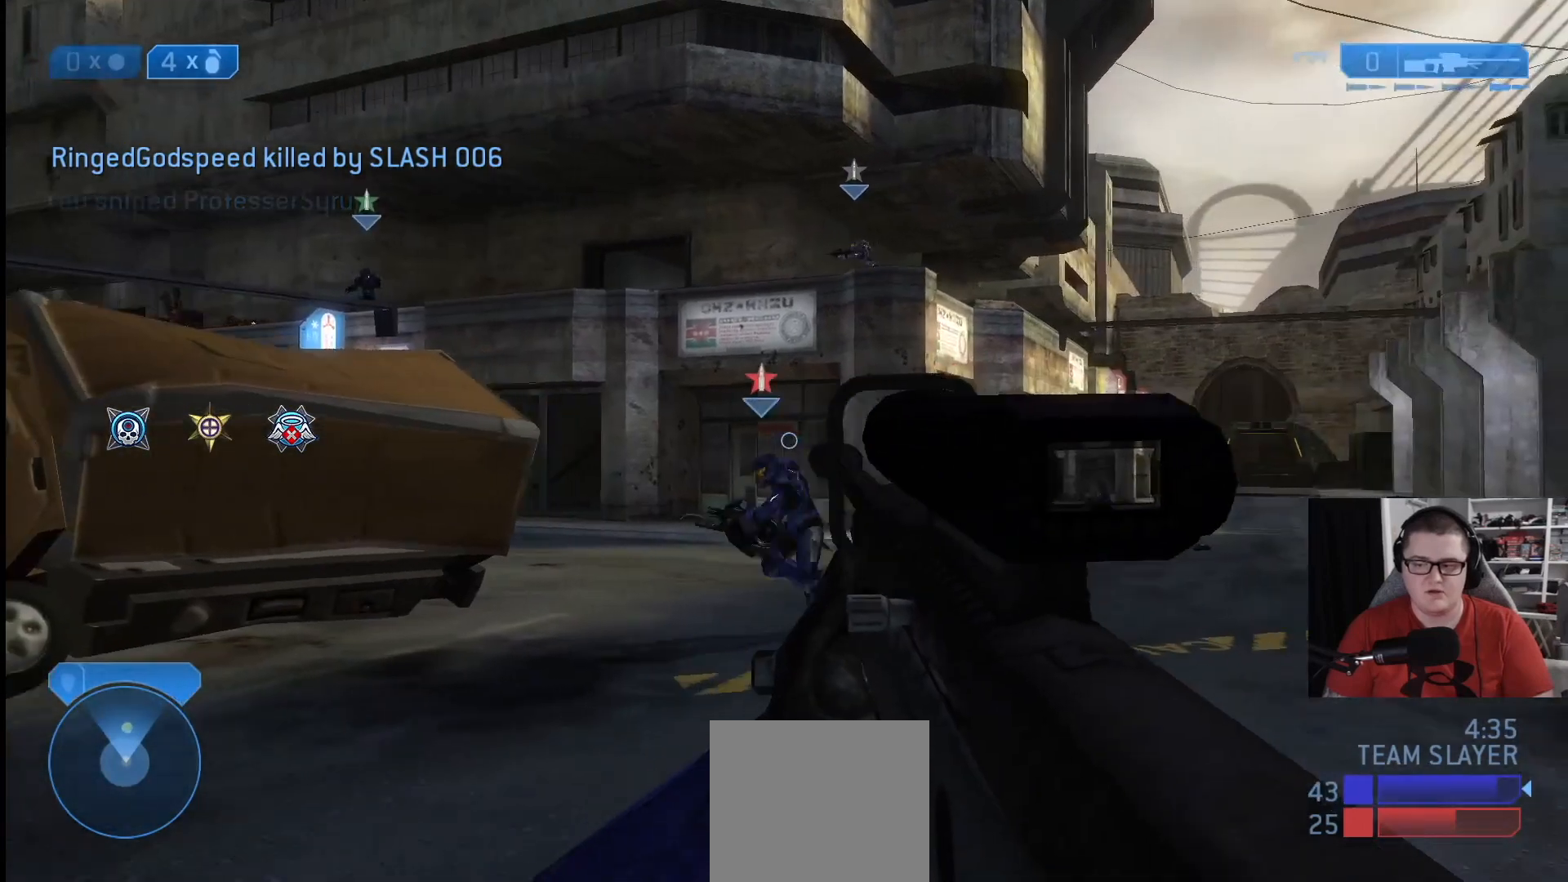
{"buttons": [], "left_stick": "down-right", "right_stick": "left", "events": [[41, "left_stick", "down-right"], [125, "right_stick", "left"]]}
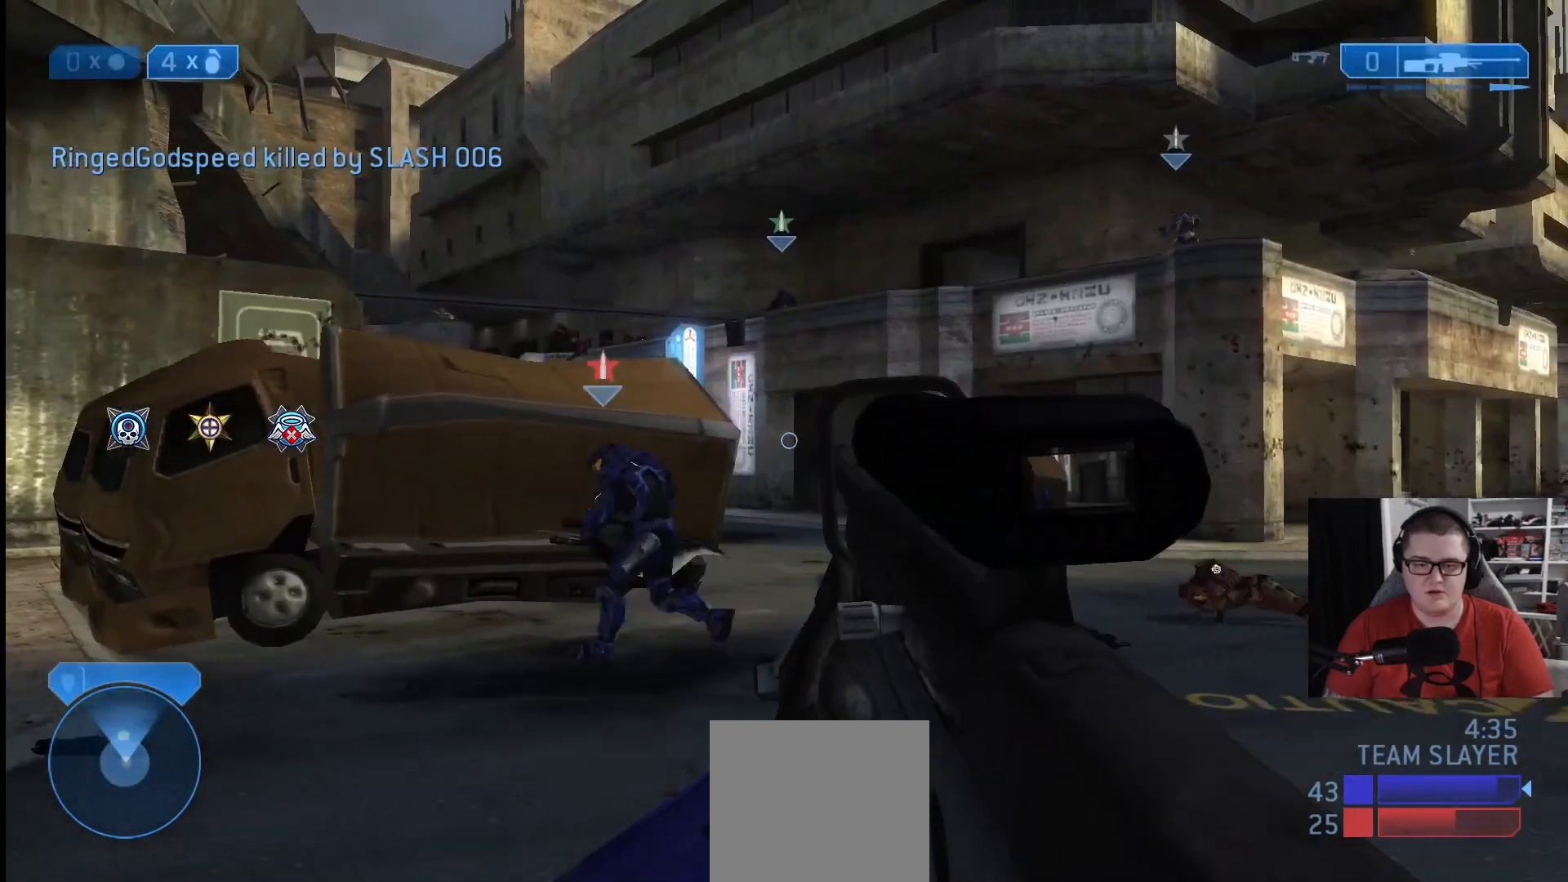
{"buttons": [], "left_stick": "down-right", "right_stick": "down-left", "events": [[84, "right_stick", "center"], [209, "right_stick", "up-left"], [334, "R3", "down"], [417, "R3", "up"], [417, "right_stick", "down-left"]]}
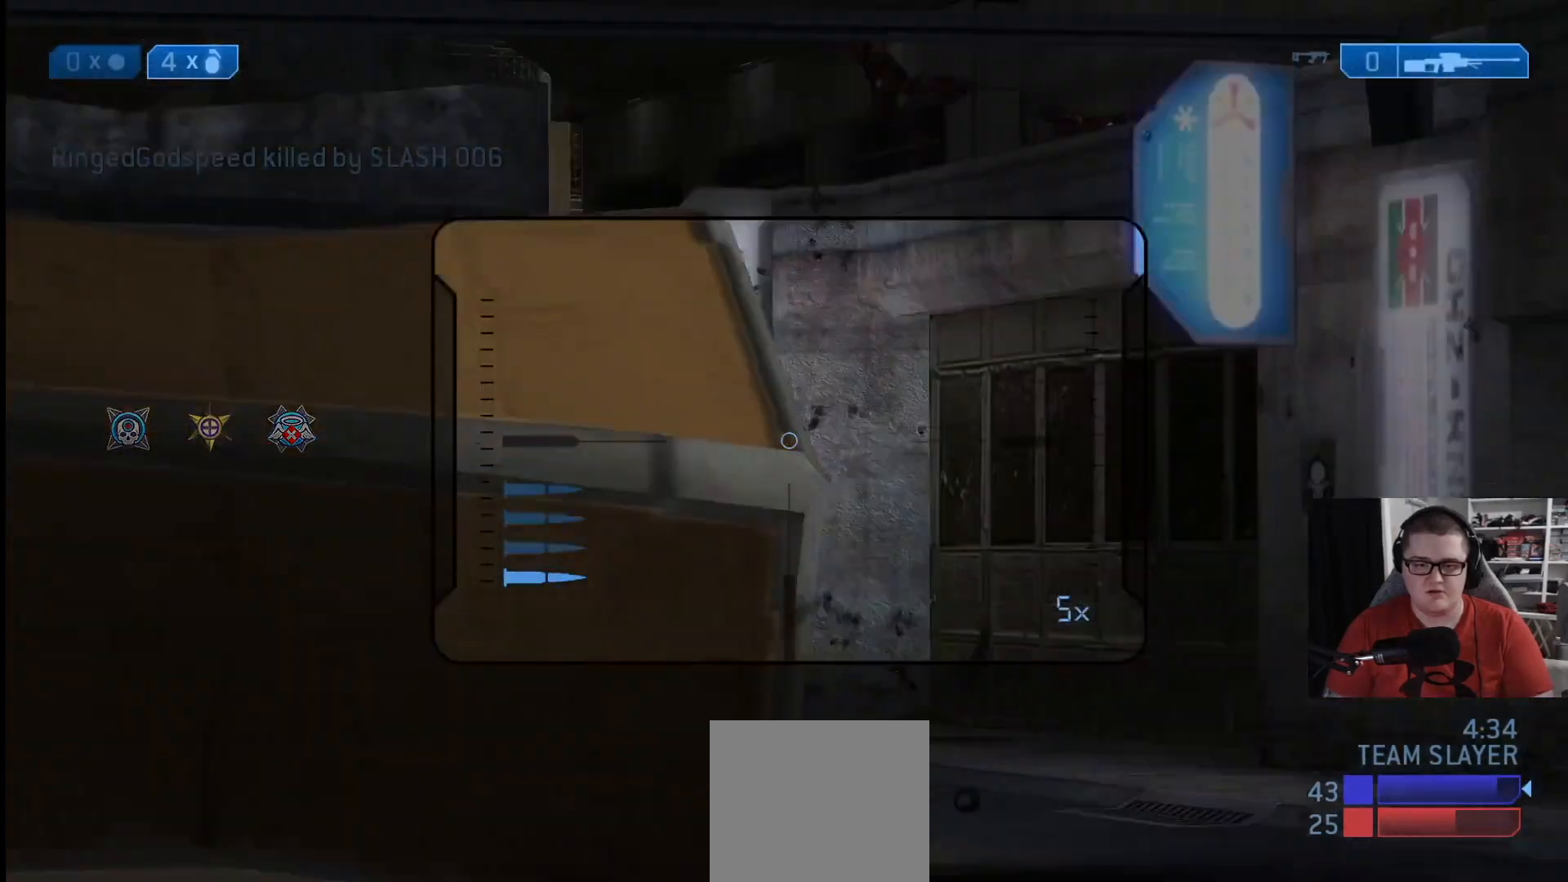
{"buttons": [], "left_stick": "right", "right_stick": "center", "events": [[83, "left_stick", "right"], [167, "right_stick", "left"], [500, "right_stick", "center"]]}
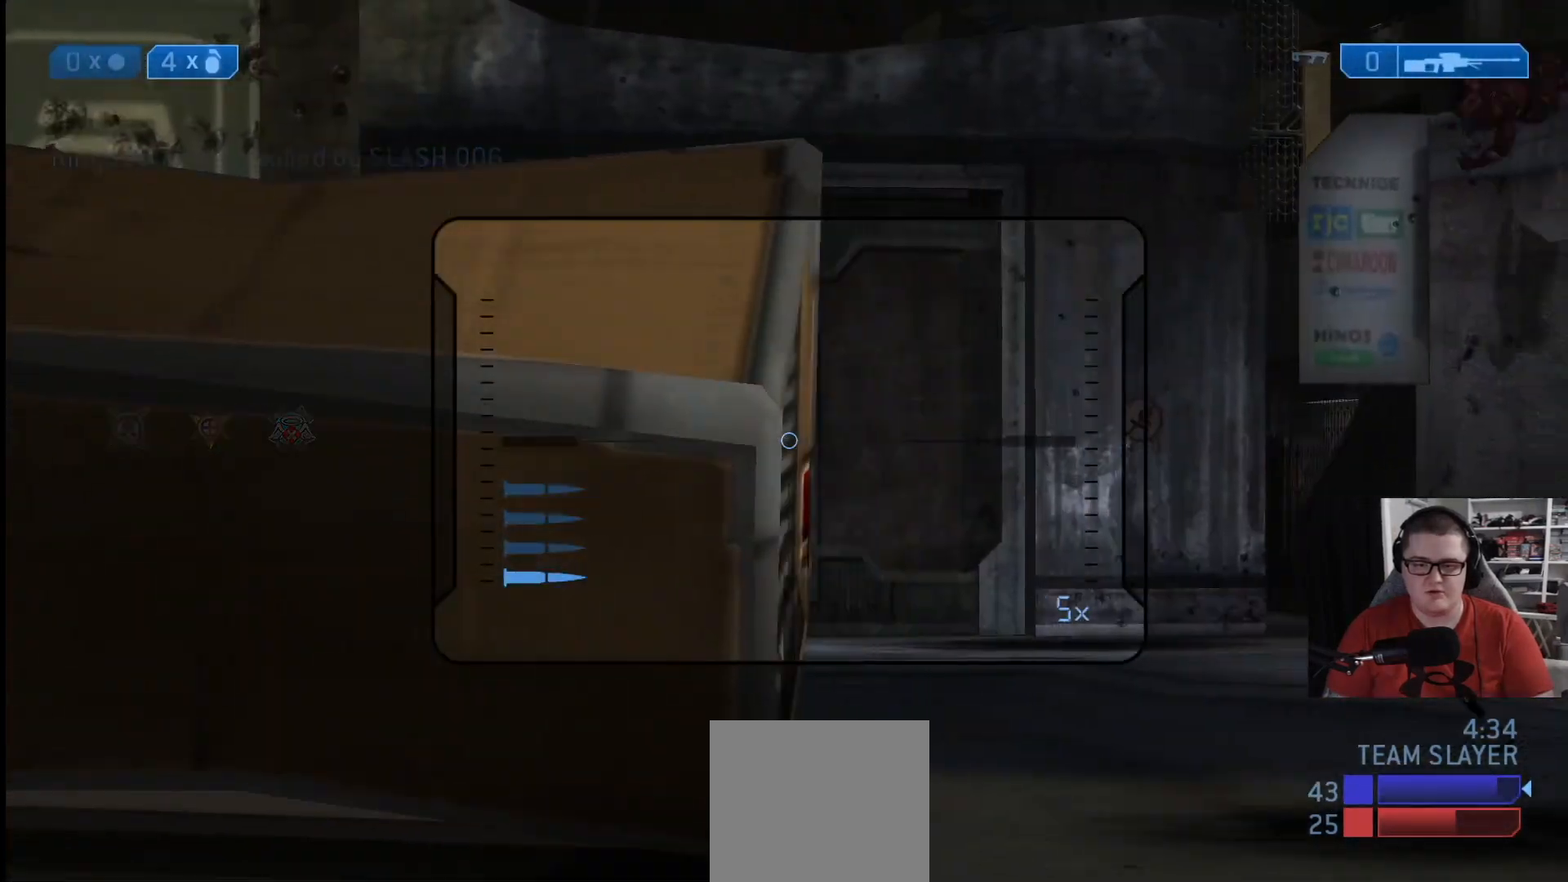
{"buttons": [], "left_stick": "right", "right_stick": "center", "events": [[84, "right_stick", "left"], [209, "right_stick", "down-left"], [376, "right_stick", "center"], [459, "Y", "down"], [501, "Y", "up"]]}
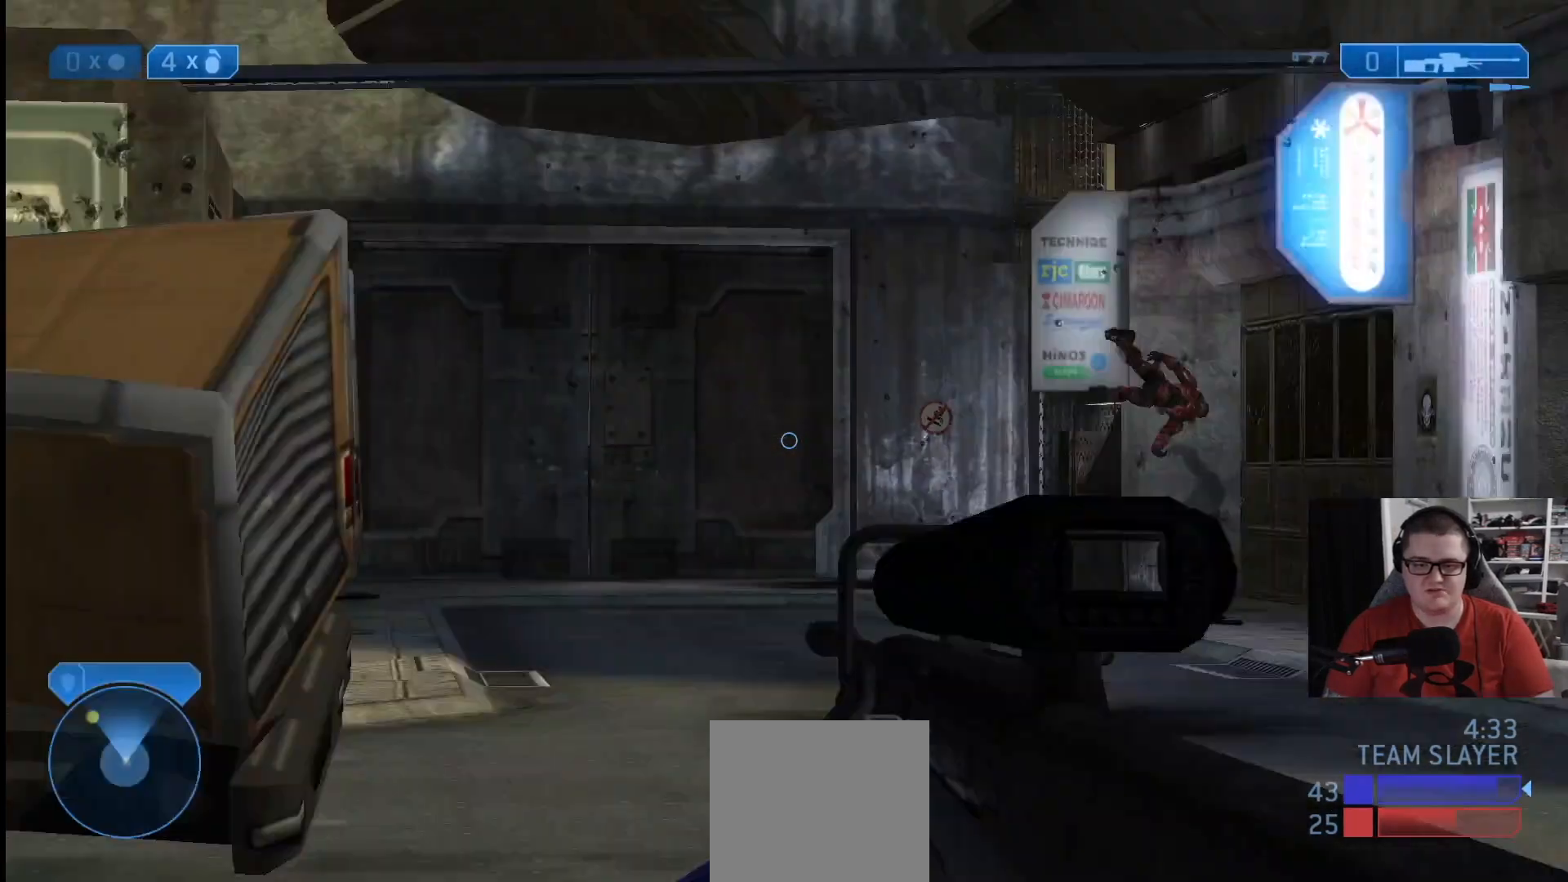
{"buttons": [], "left_stick": "left", "right_stick": "right", "events": [[83, "Y", "down"], [167, "Y", "up"], [167, "left_stick", "center"], [250, "left_stick", "left"], [417, "right_stick", "right"]]}
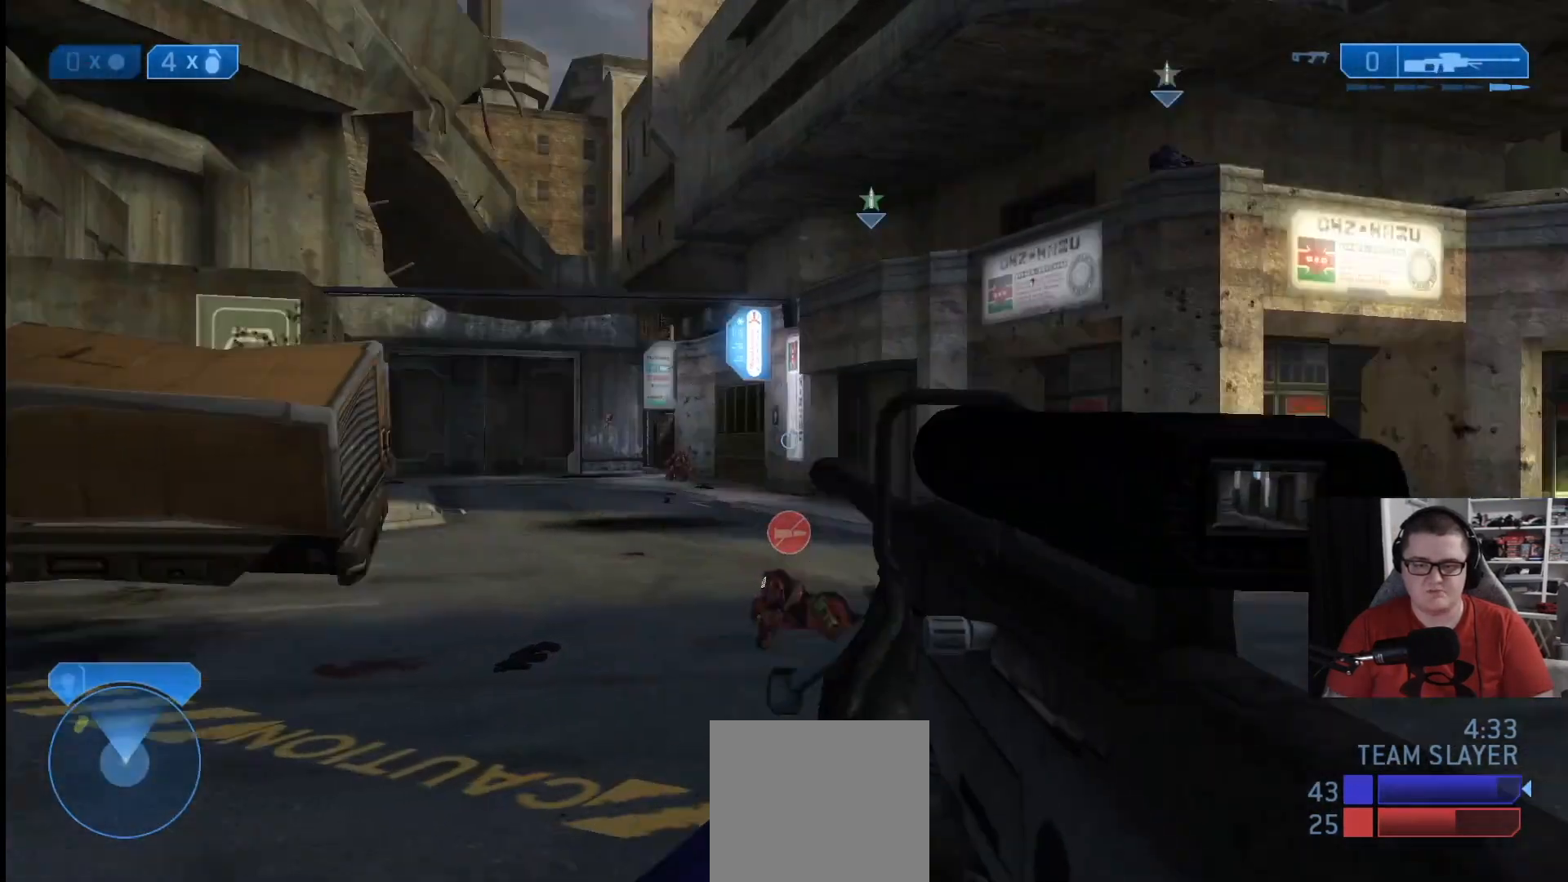
{"buttons": [], "left_stick": "down-left", "right_stick": "center", "events": [[42, "left_stick", "down-left"], [459, "right_stick", "center"]]}
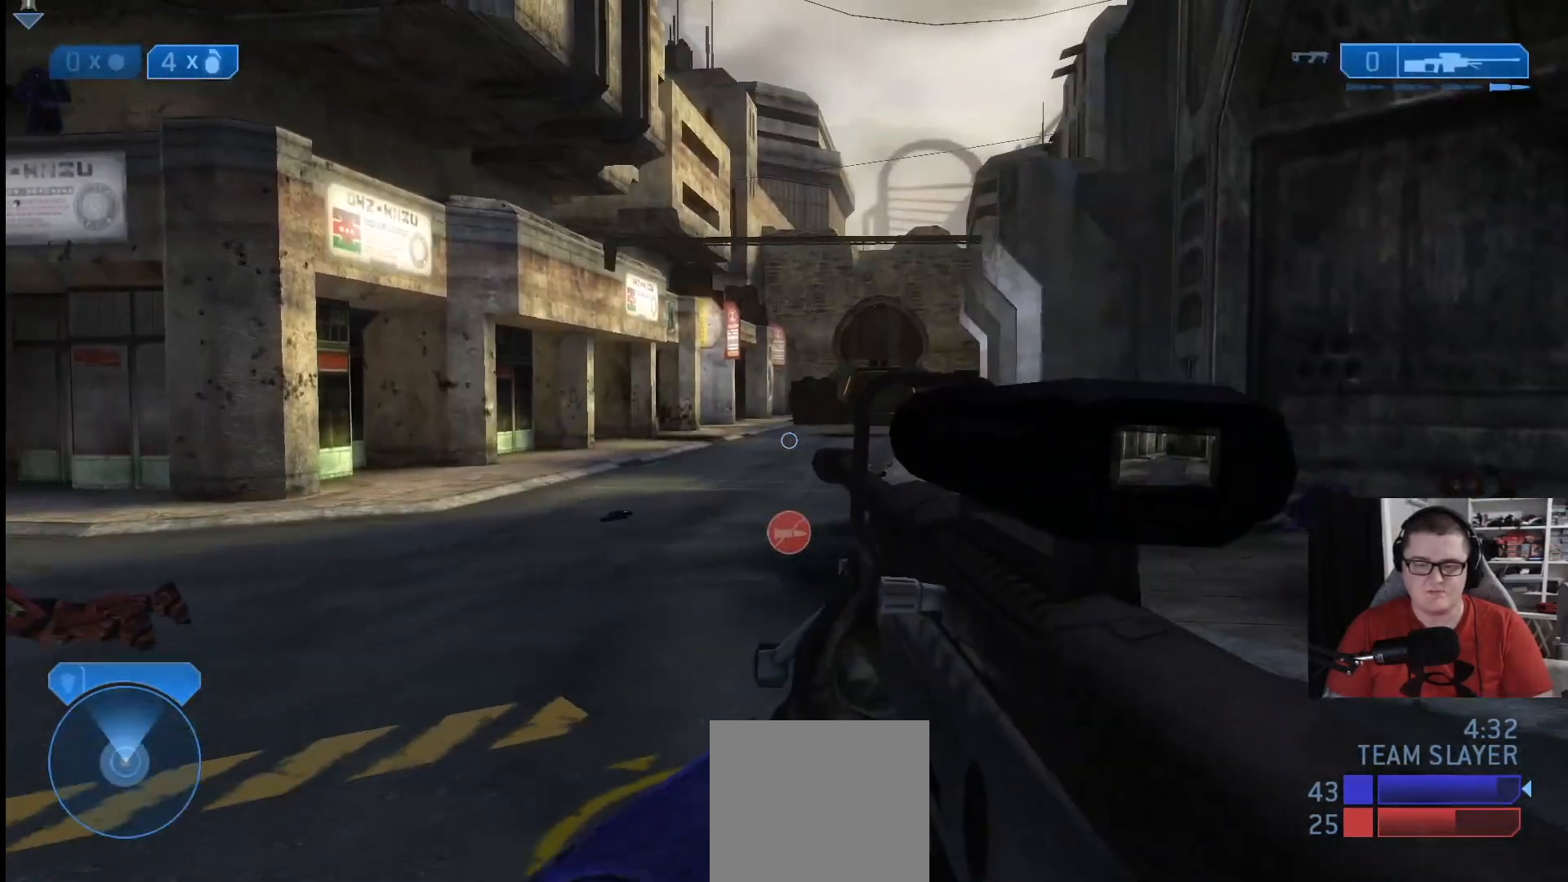
{"buttons": [], "left_stick": "down-right", "right_stick": "up-left", "events": [[417, "right_stick", "up-left"], [500, "left_stick", "down-right"]]}
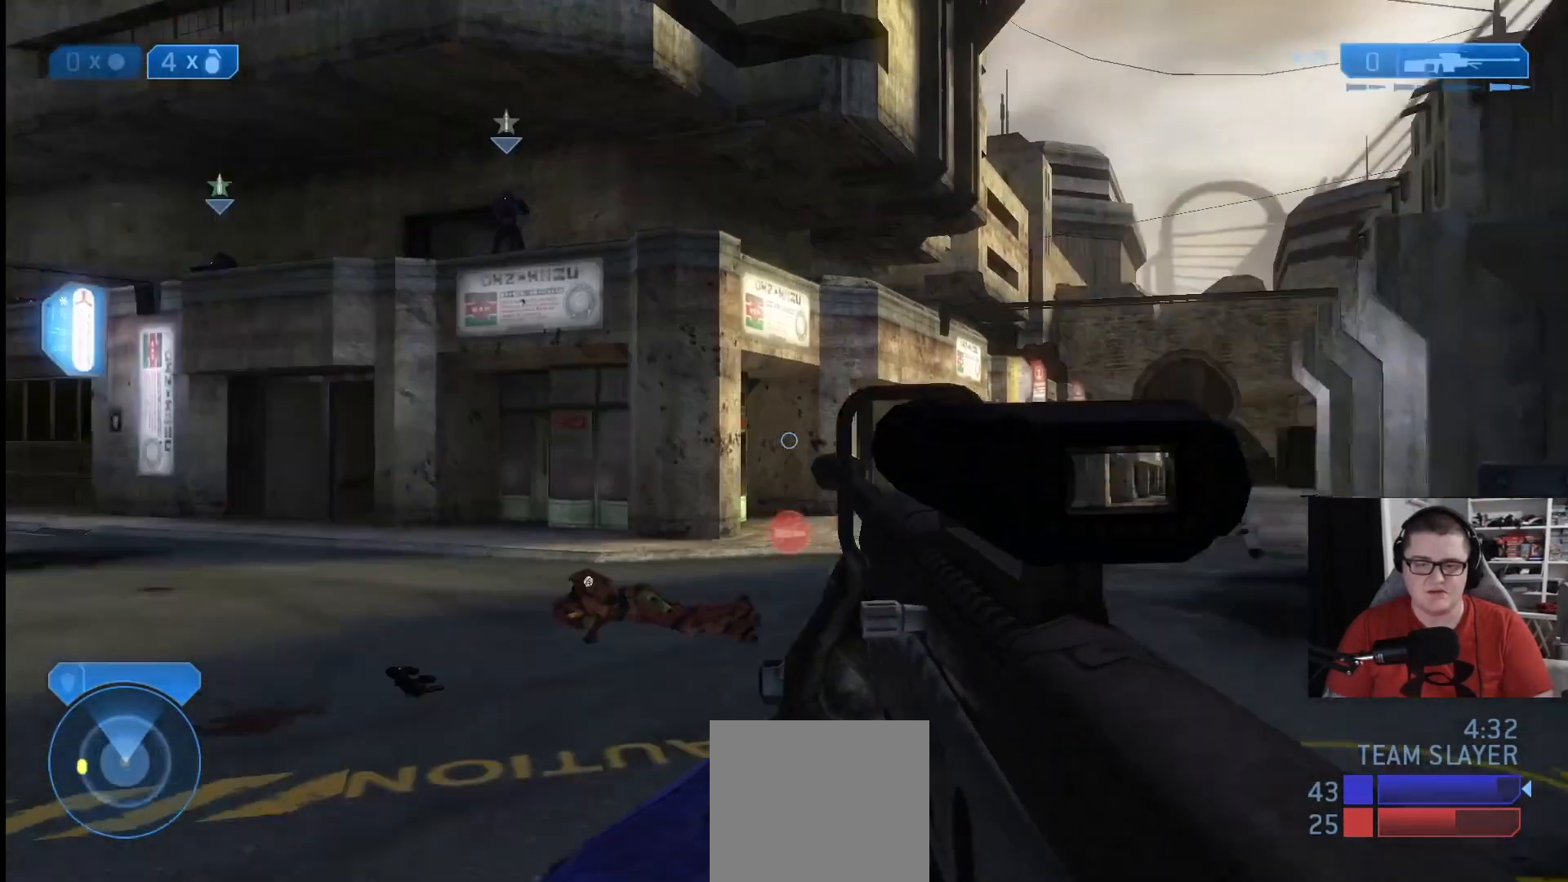
{"buttons": [], "left_stick": "right", "right_stick": "left", "events": [[84, "right_stick", "left"], [167, "left_stick", "right"]]}
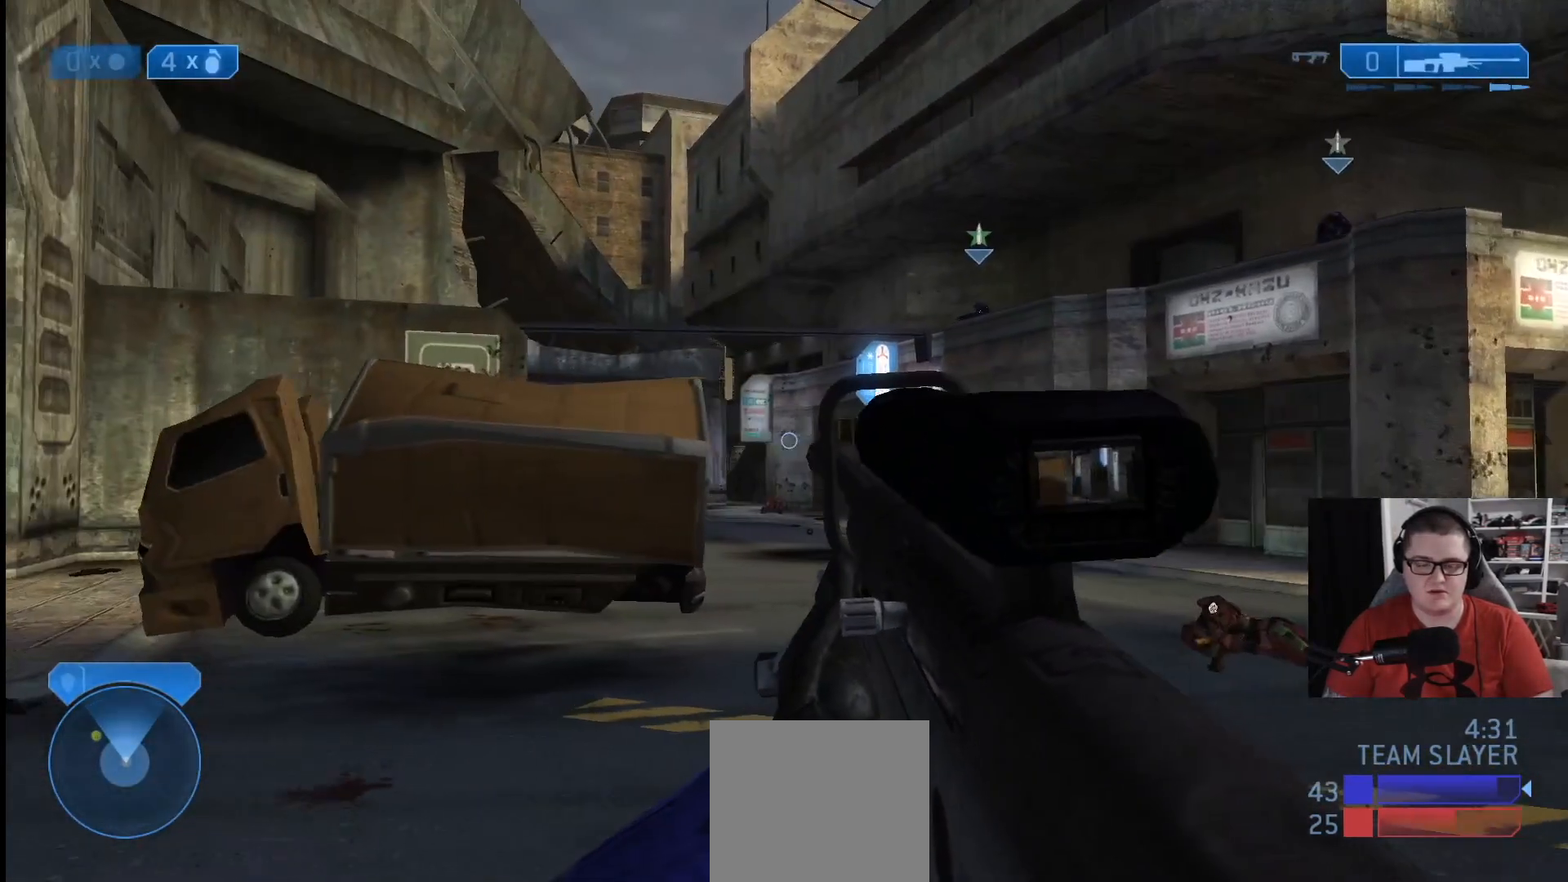
{"buttons": [], "left_stick": "right", "right_stick": "left", "events": []}
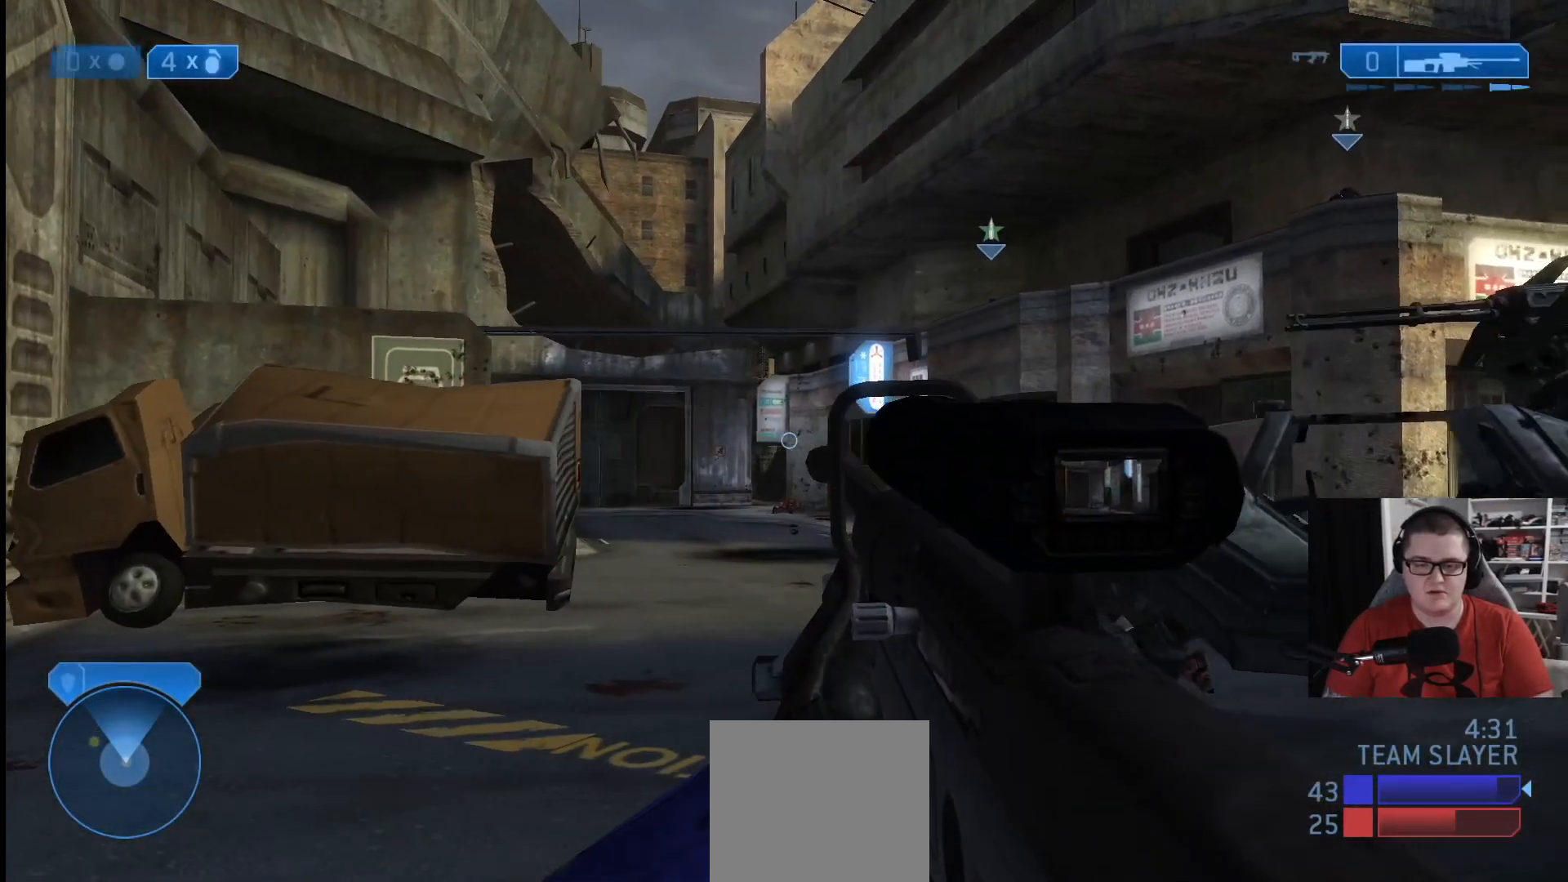
{"buttons": [], "left_stick": "down-left", "right_stick": "right", "events": [[125, "left_stick", "center"], [209, "left_stick", "left"], [209, "right_stick", "center"], [334, "right_stick", "right"], [459, "left_stick", "down-left"]]}
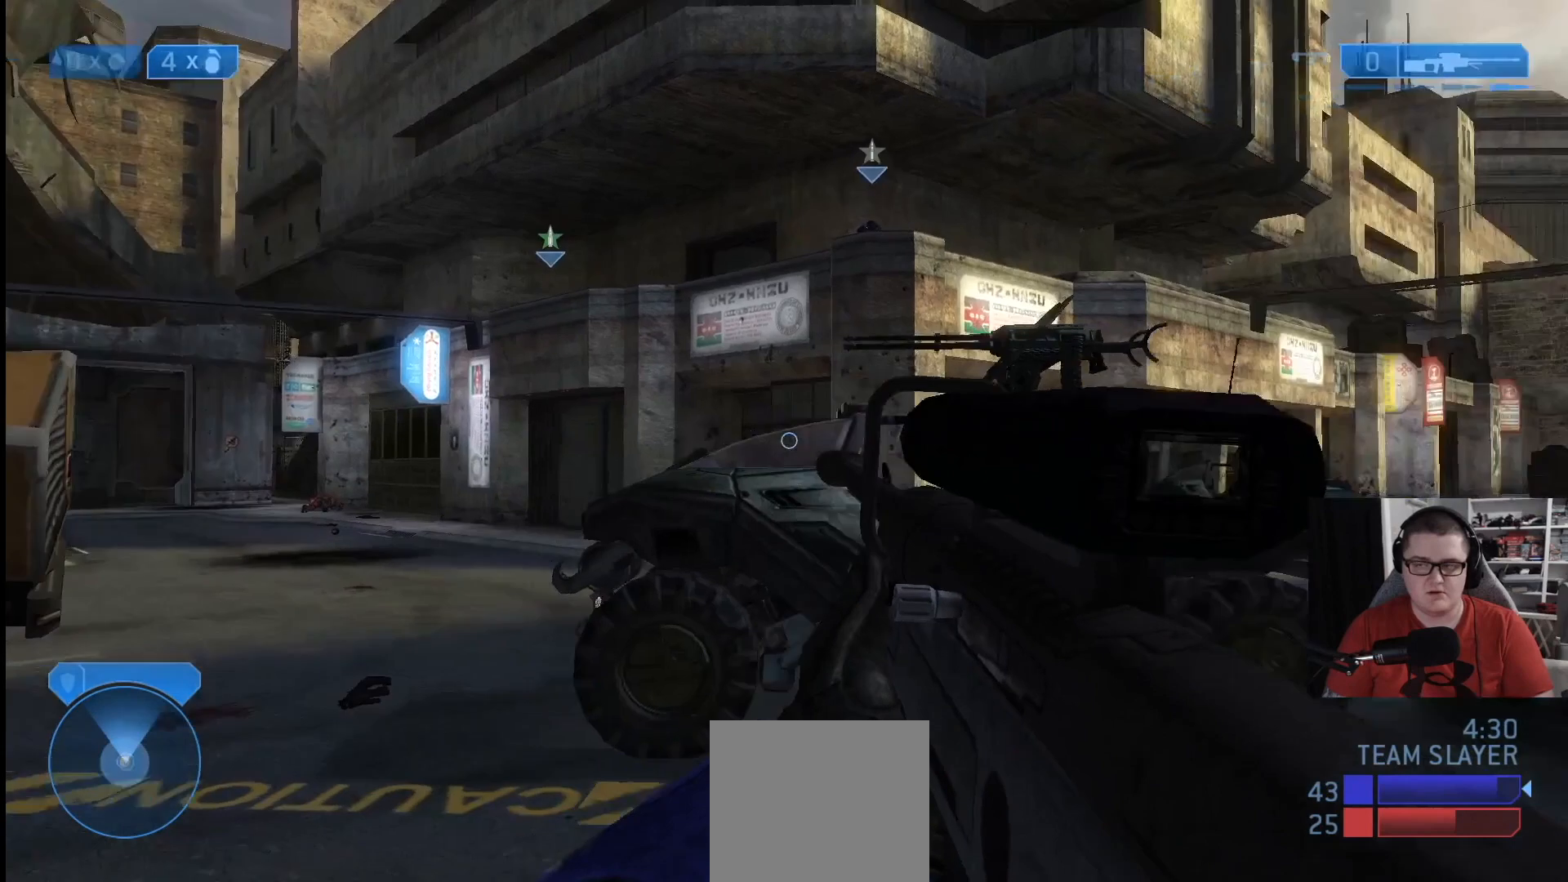
{"buttons": [], "left_stick": "down-left", "right_stick": "center", "events": [[333, "right_stick", "center"]]}
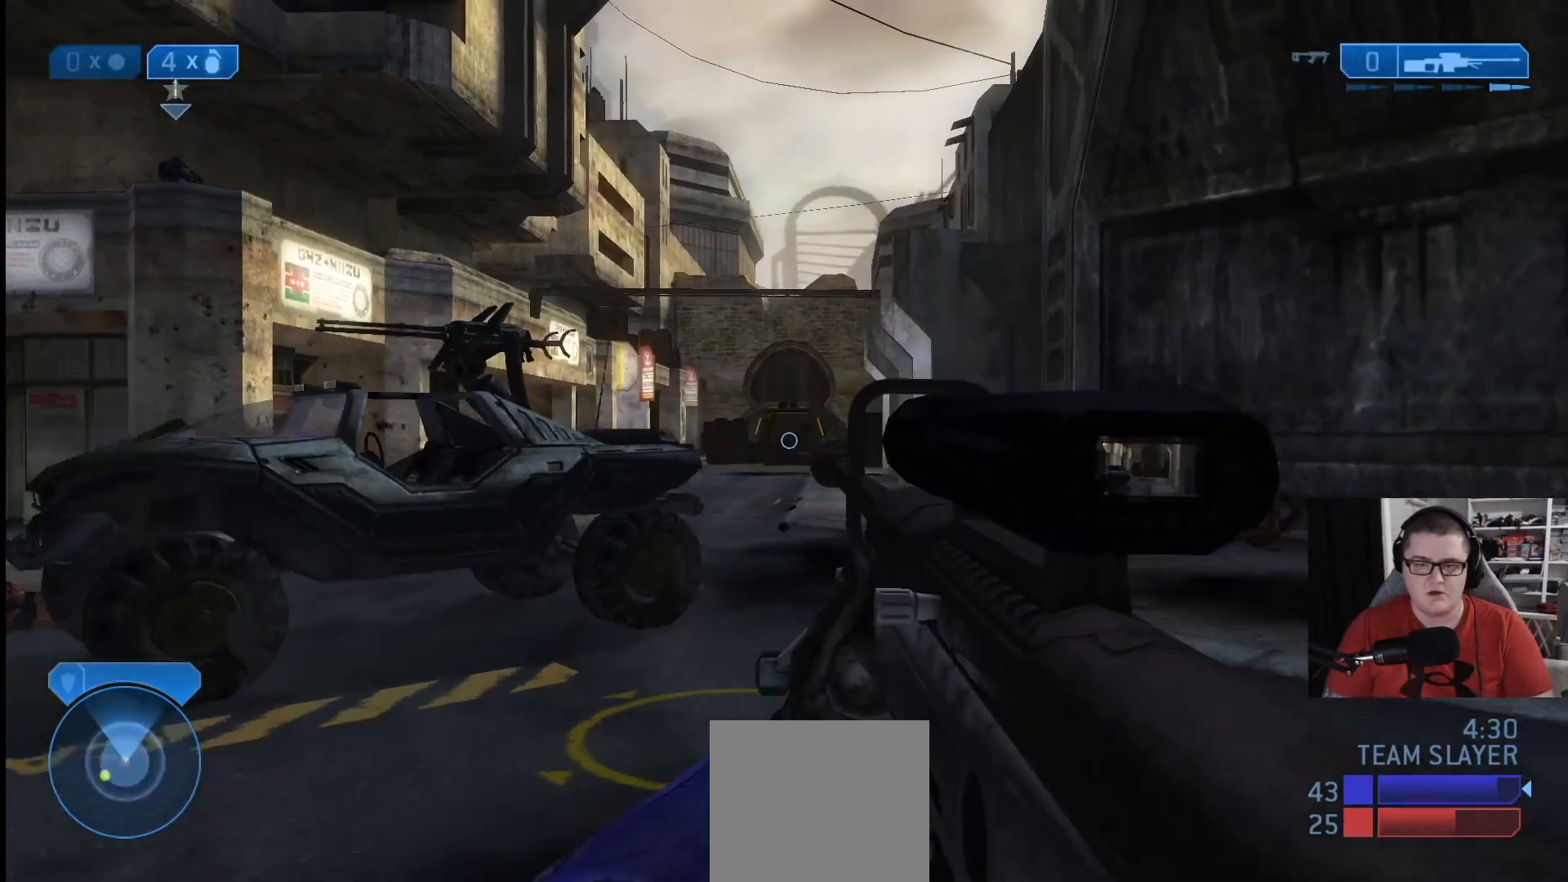
{"buttons": [], "left_stick": "down-right", "right_stick": "left", "events": [[42, "left_stick", "down"], [292, "right_stick", "left"], [376, "left_stick", "down-right"]]}
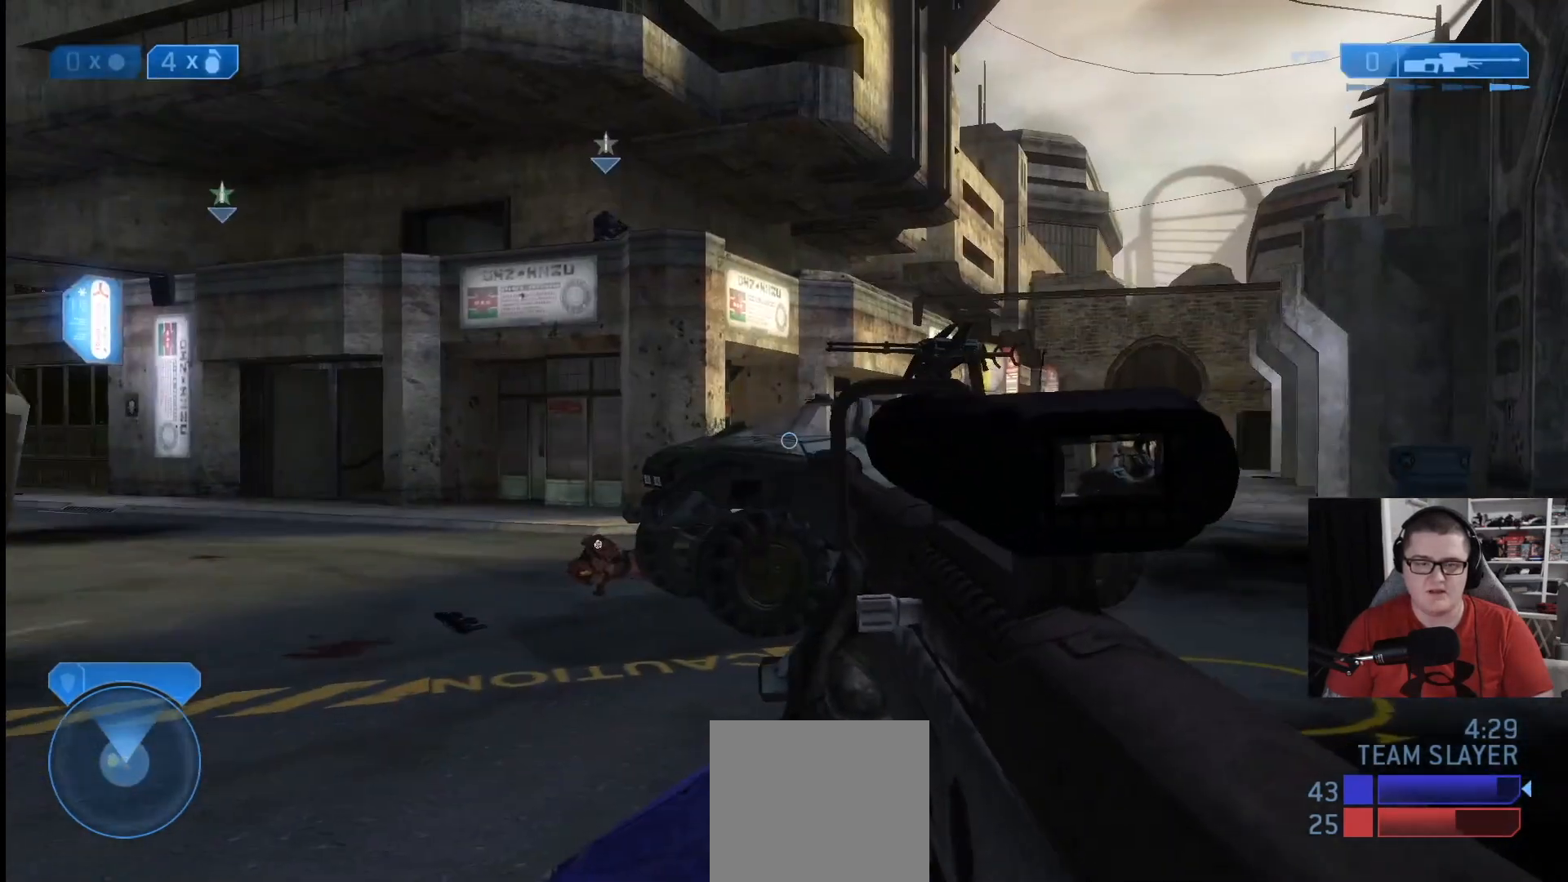
{"buttons": [], "left_stick": "right", "right_stick": "left", "events": [[41, "right_stick", "center"], [125, "left_stick", "right"], [167, "right_stick", "left"]]}
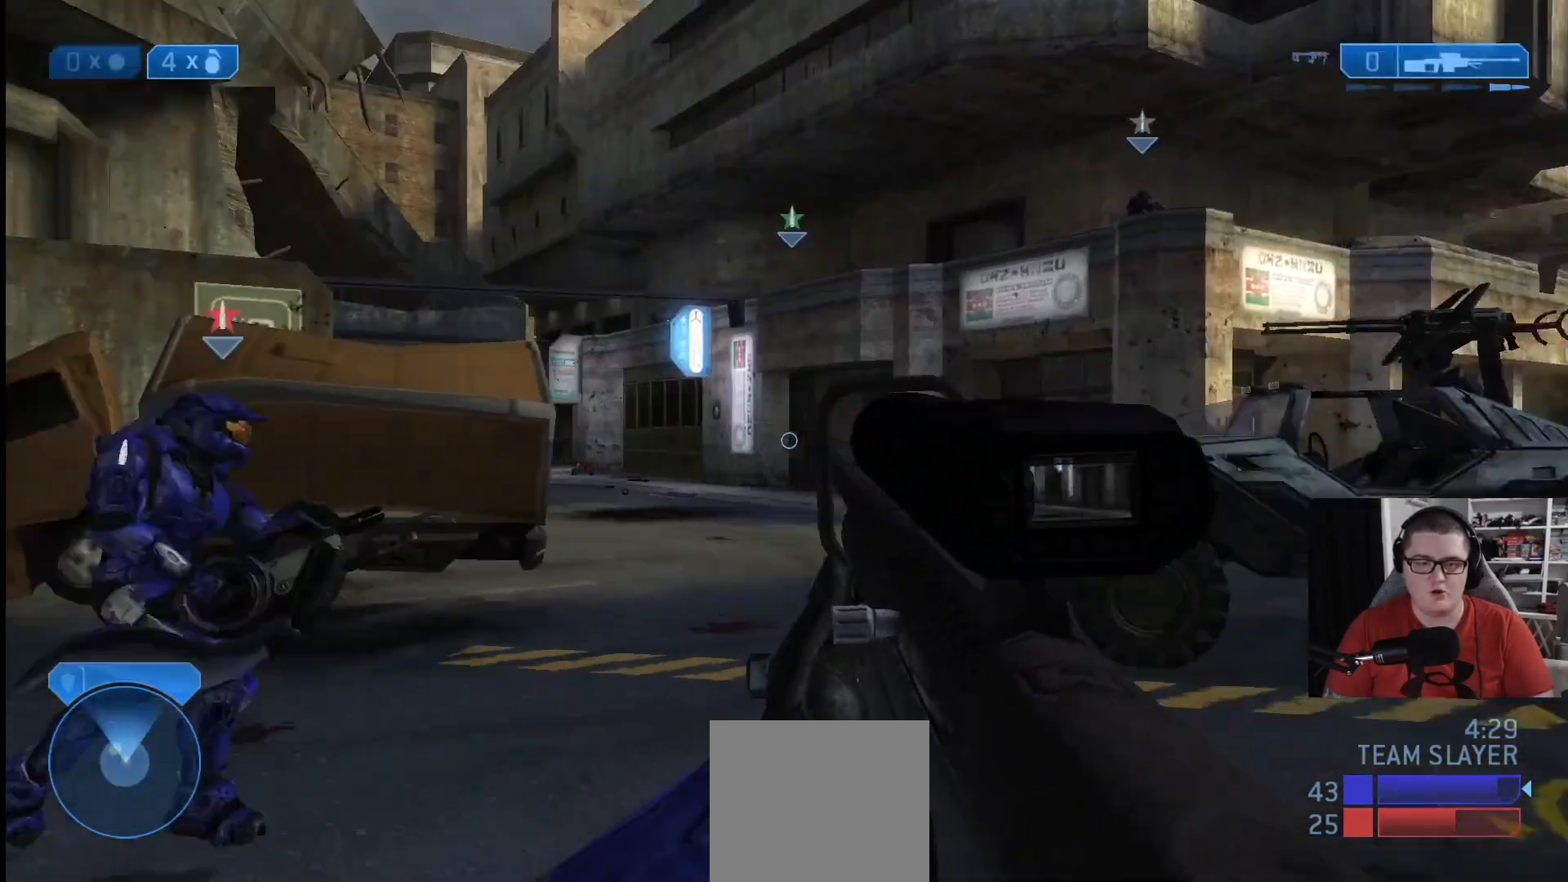
{"buttons": [], "left_stick": "center", "right_stick": "center", "events": [[125, "right_stick", "center"], [209, "right_stick", "left"], [376, "right_stick", "center"], [459, "left_stick", "center"]]}
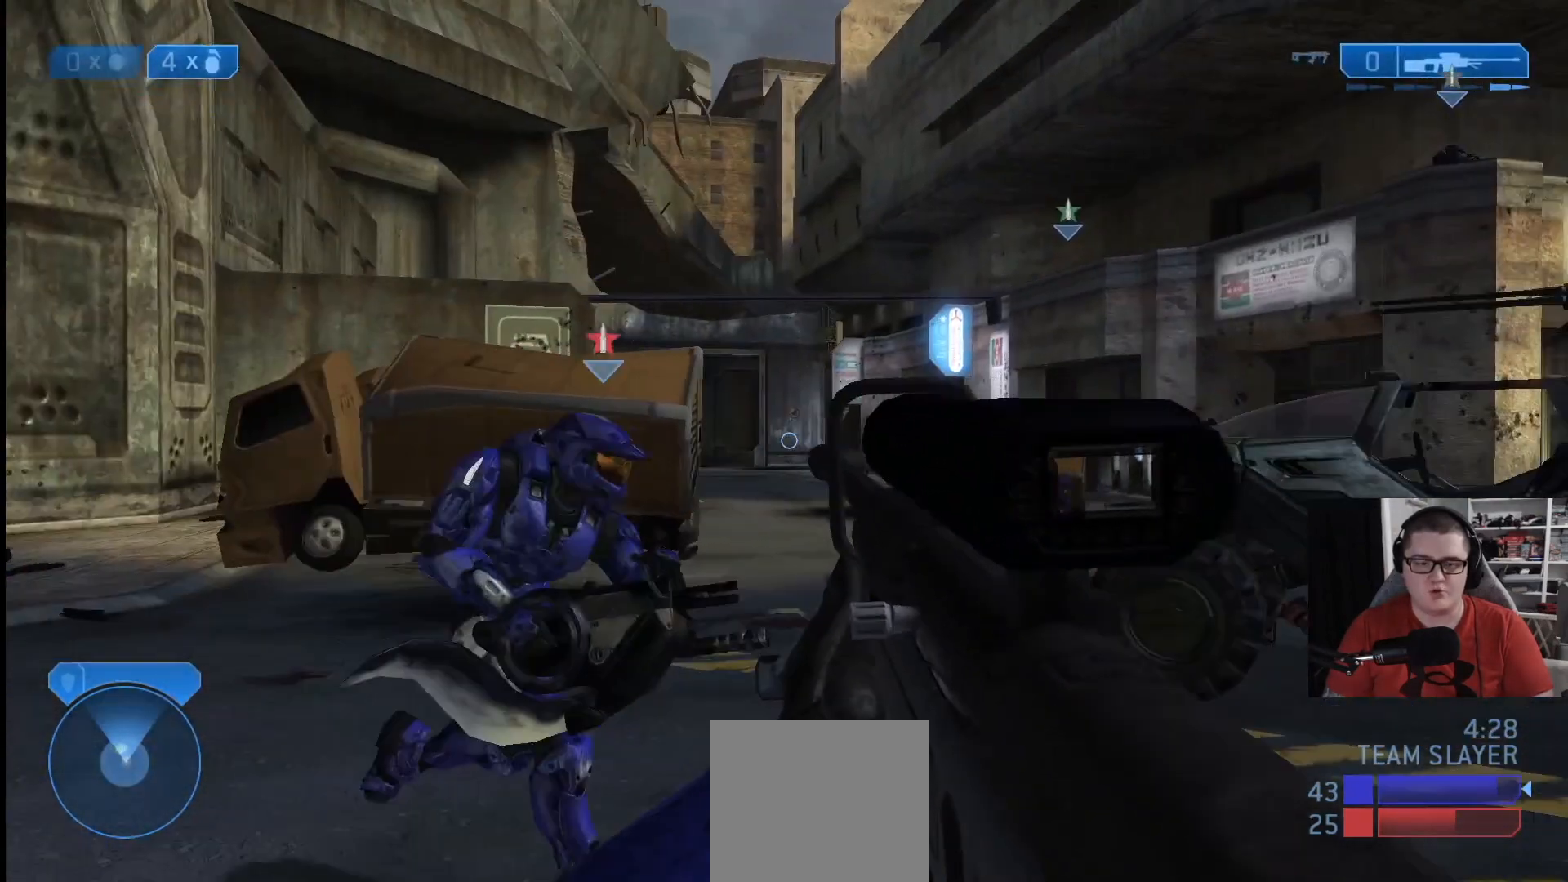
{"buttons": [], "left_stick": "down-left", "right_stick": "right", "events": [[208, "left_stick", "left"], [208, "right_stick", "right"], [417, "left_stick", "down-left"]]}
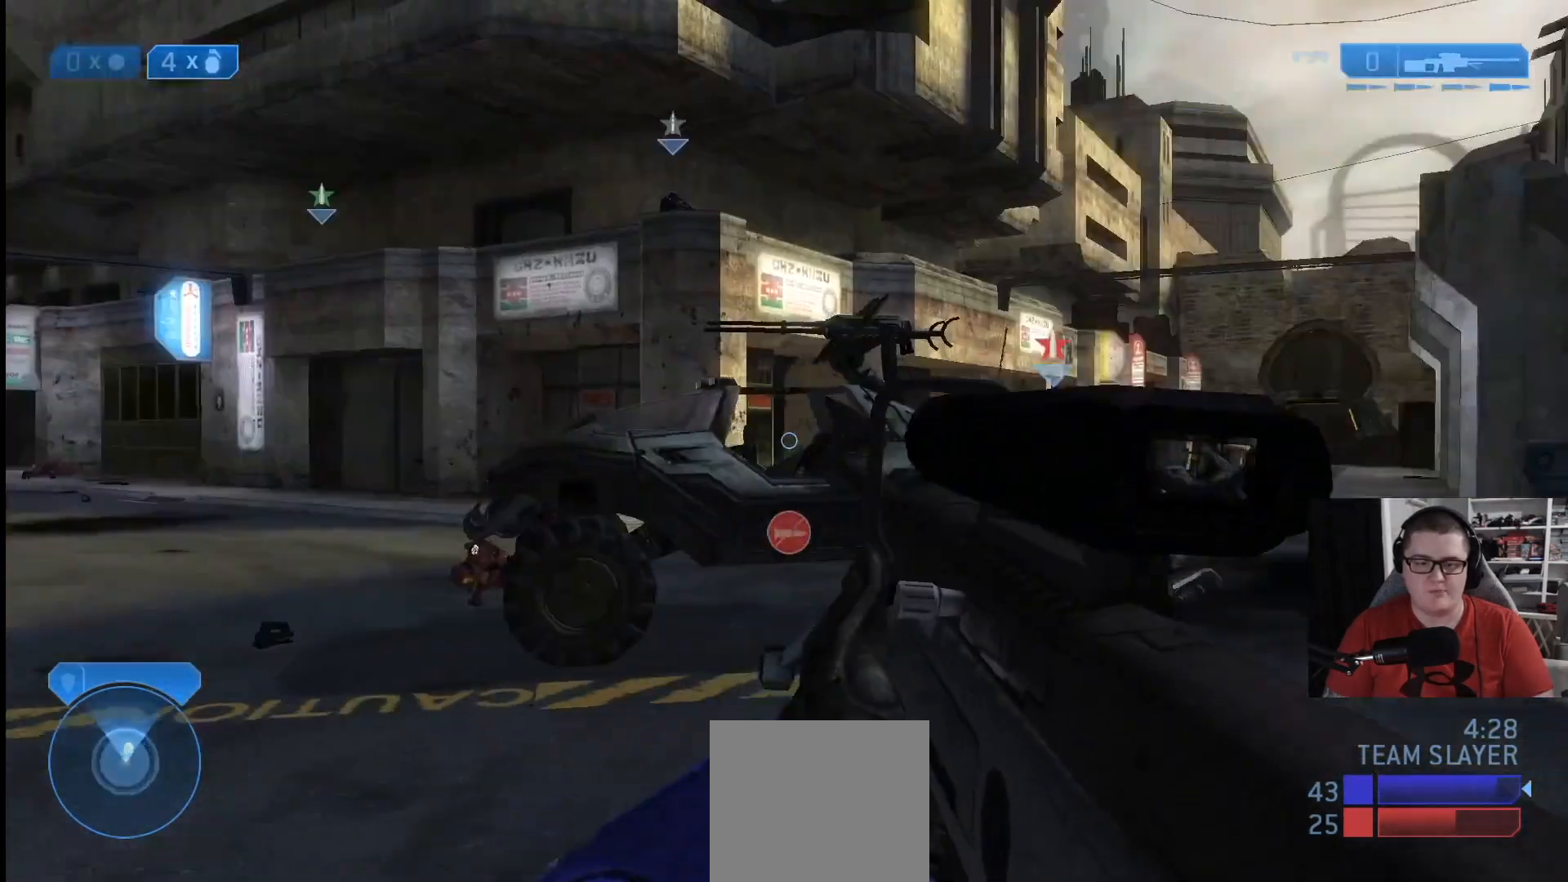
{"buttons": [], "left_stick": "left", "right_stick": "center", "events": [[292, "right_stick", "center"], [459, "left_stick", "left"]]}
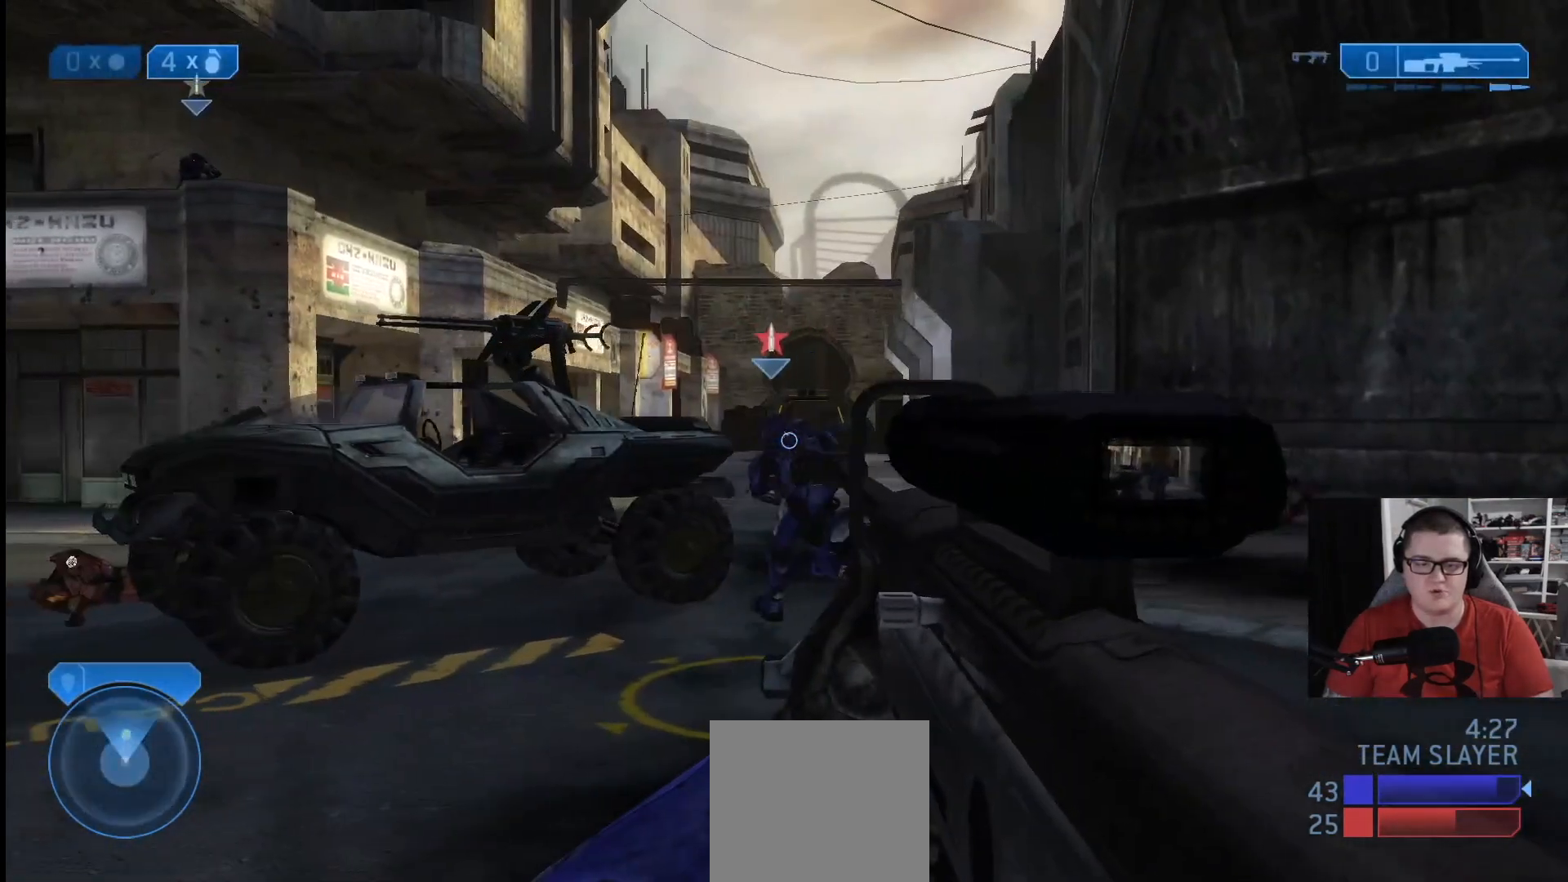
{"buttons": [], "left_stick": "right", "right_stick": "left", "events": [[41, "right_stick", "right"], [167, "left_stick", "center"], [208, "right_stick", "center"], [292, "left_stick", "right"], [375, "right_stick", "left"]]}
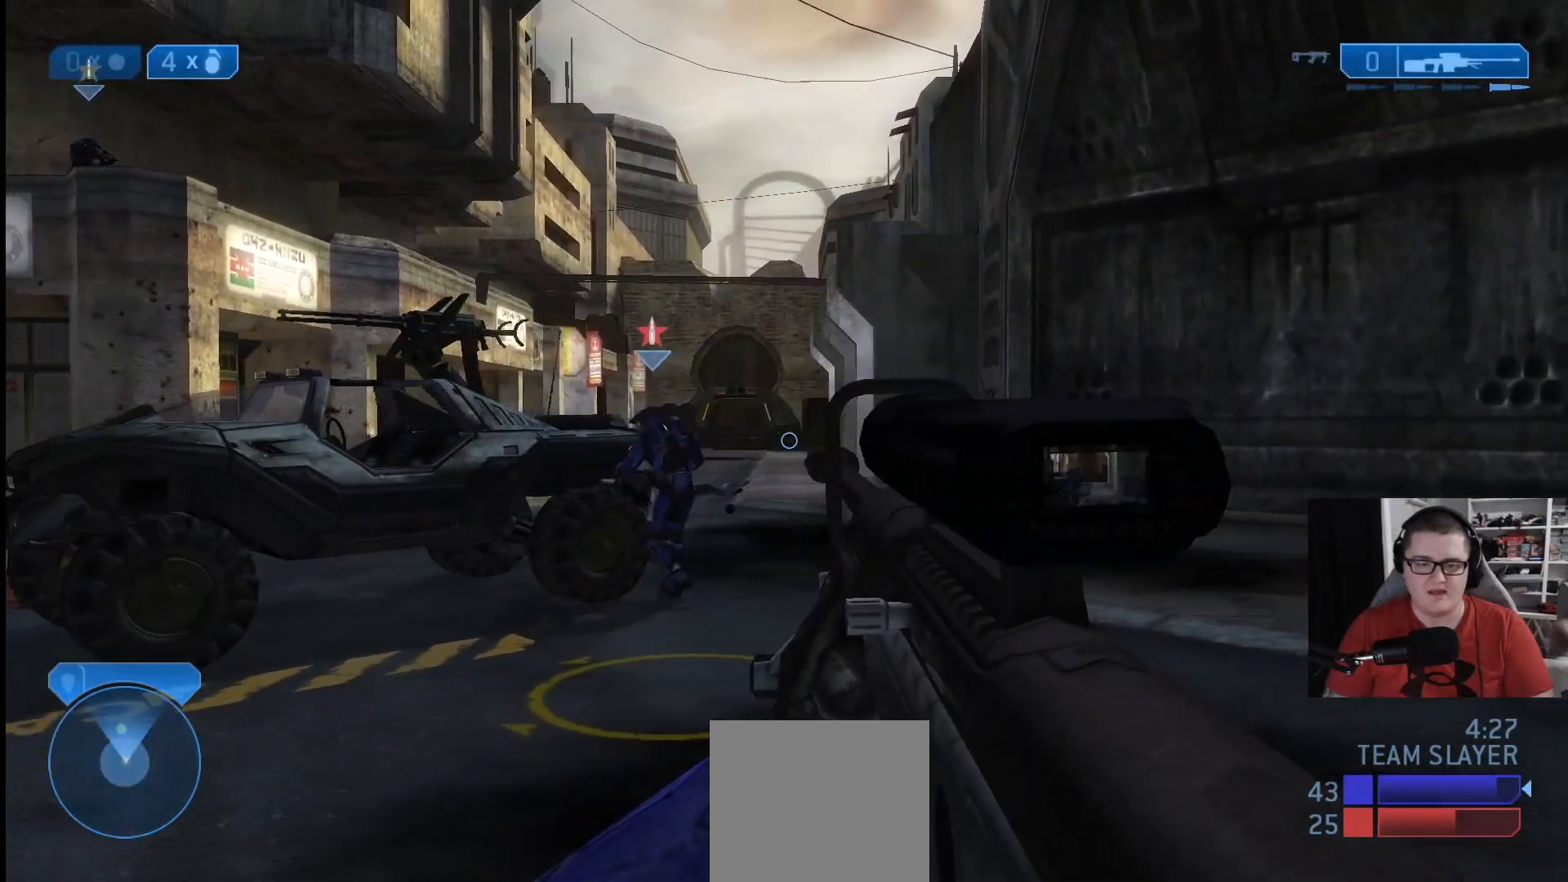
{"buttons": [], "left_stick": "right", "right_stick": "left", "events": []}